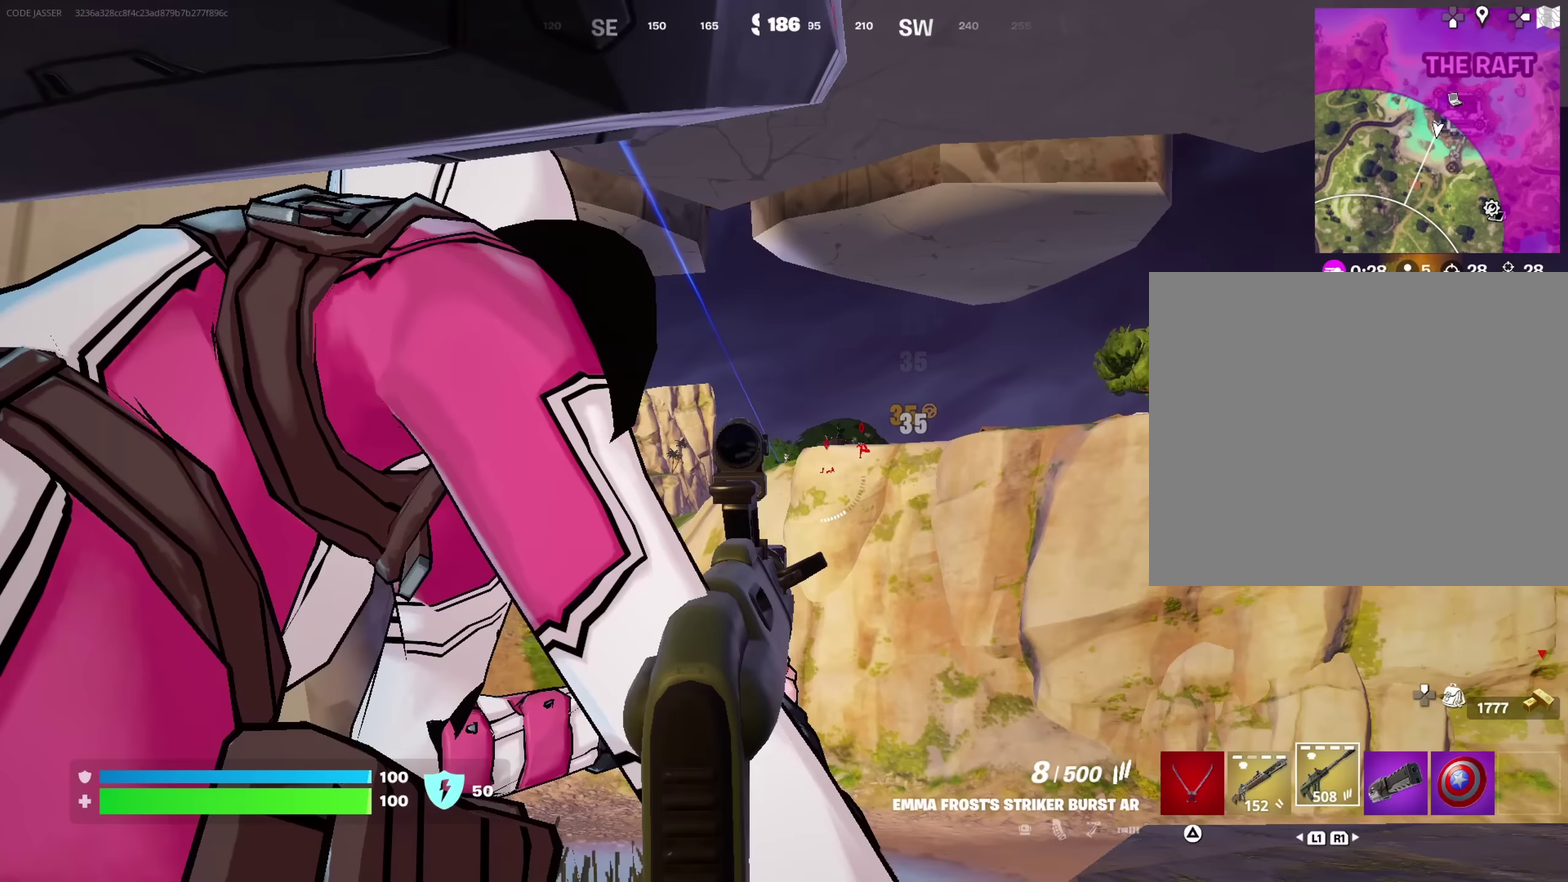
Gameplay with a controller (PlayStation layout); each line is a JSON object with the inputs held at the frame after it (dt_ms = milliseconds from this image to that frame). "button_events" lists button changes between this image and that frame as [ms after this image, input, new state], when the widget could be followed in between (sticks are given only as held states).
{"dt_ms": 650, "buttons": ["L2", "R2"], "left_stick": "center", "right_stick": "center"}
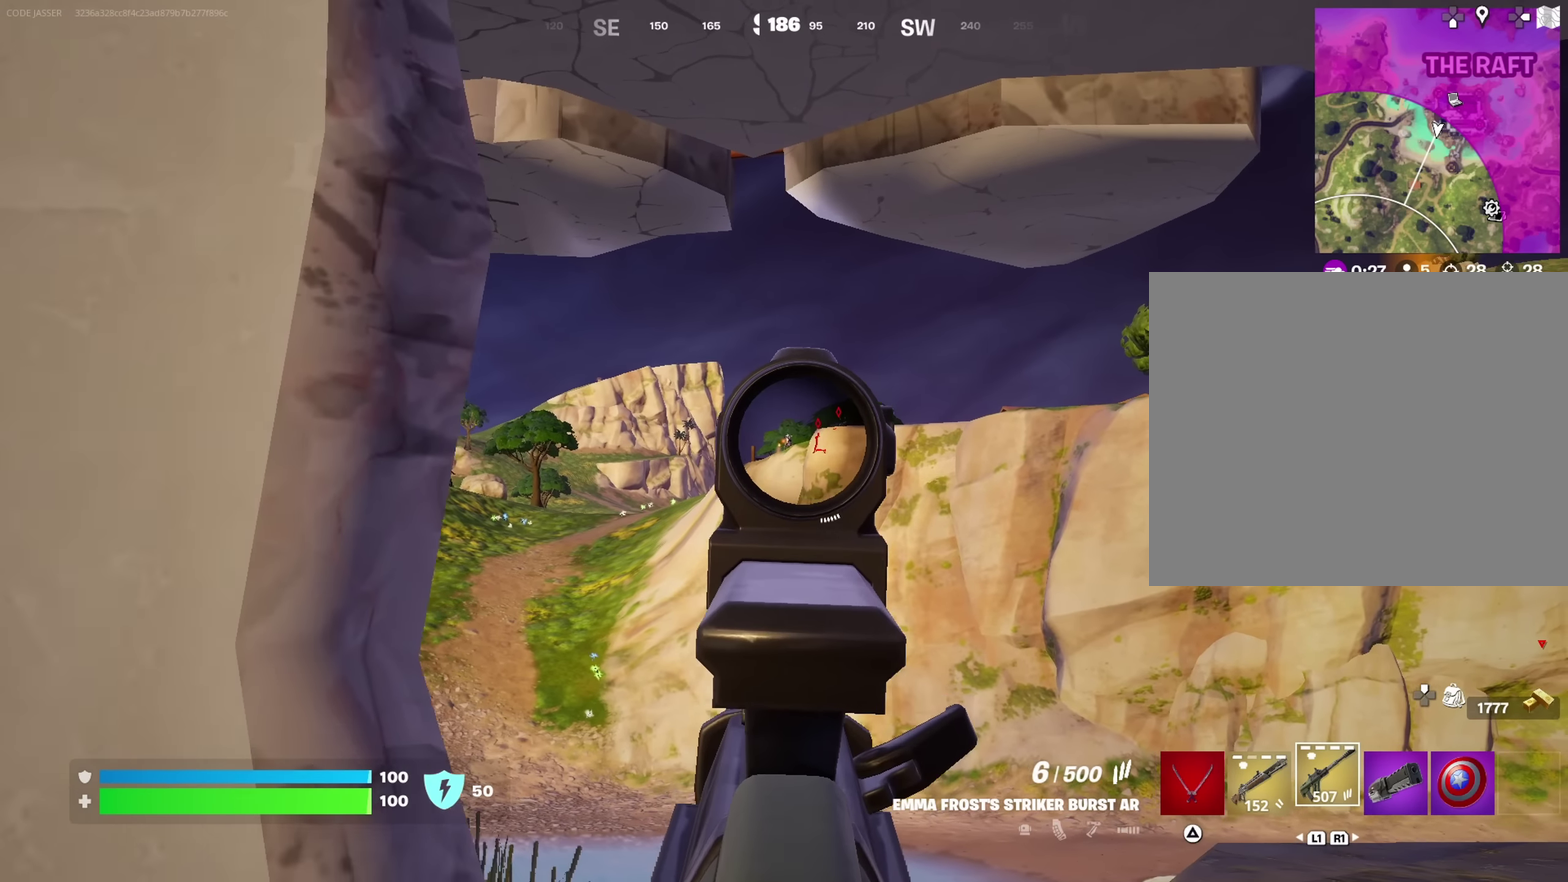
{"dt_ms": 350, "buttons": ["L2", "R2"], "left_stick": "center", "right_stick": "center"}
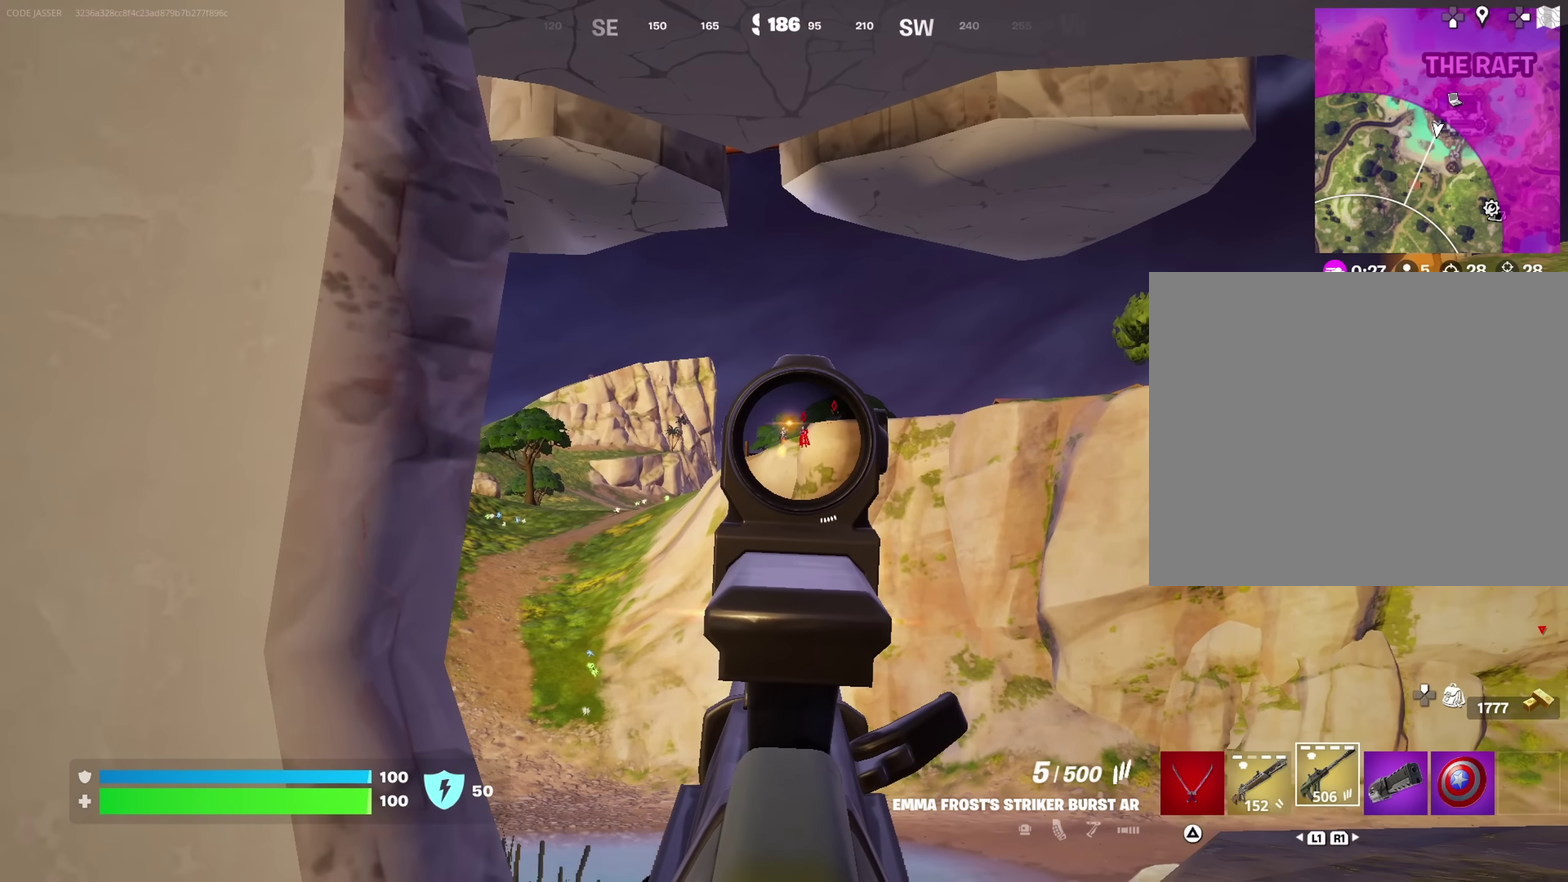
{"dt_ms": 350, "buttons": ["L2", "R2"], "left_stick": "right", "right_stick": "center", "button_events": []}
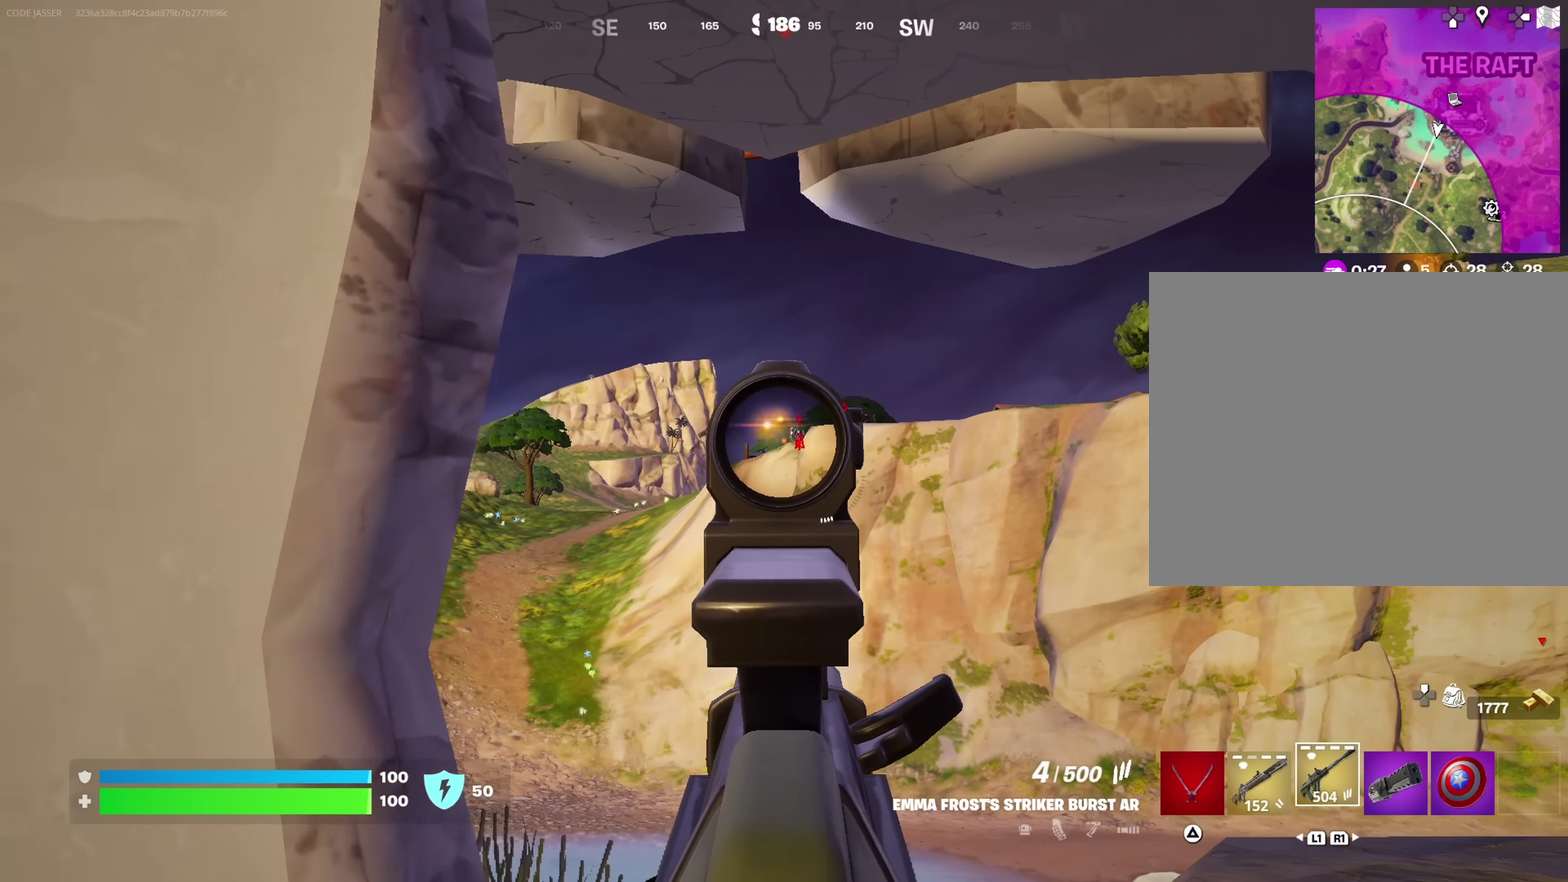
{"dt_ms": 700, "buttons": [], "left_stick": "right", "right_stick": "center"}
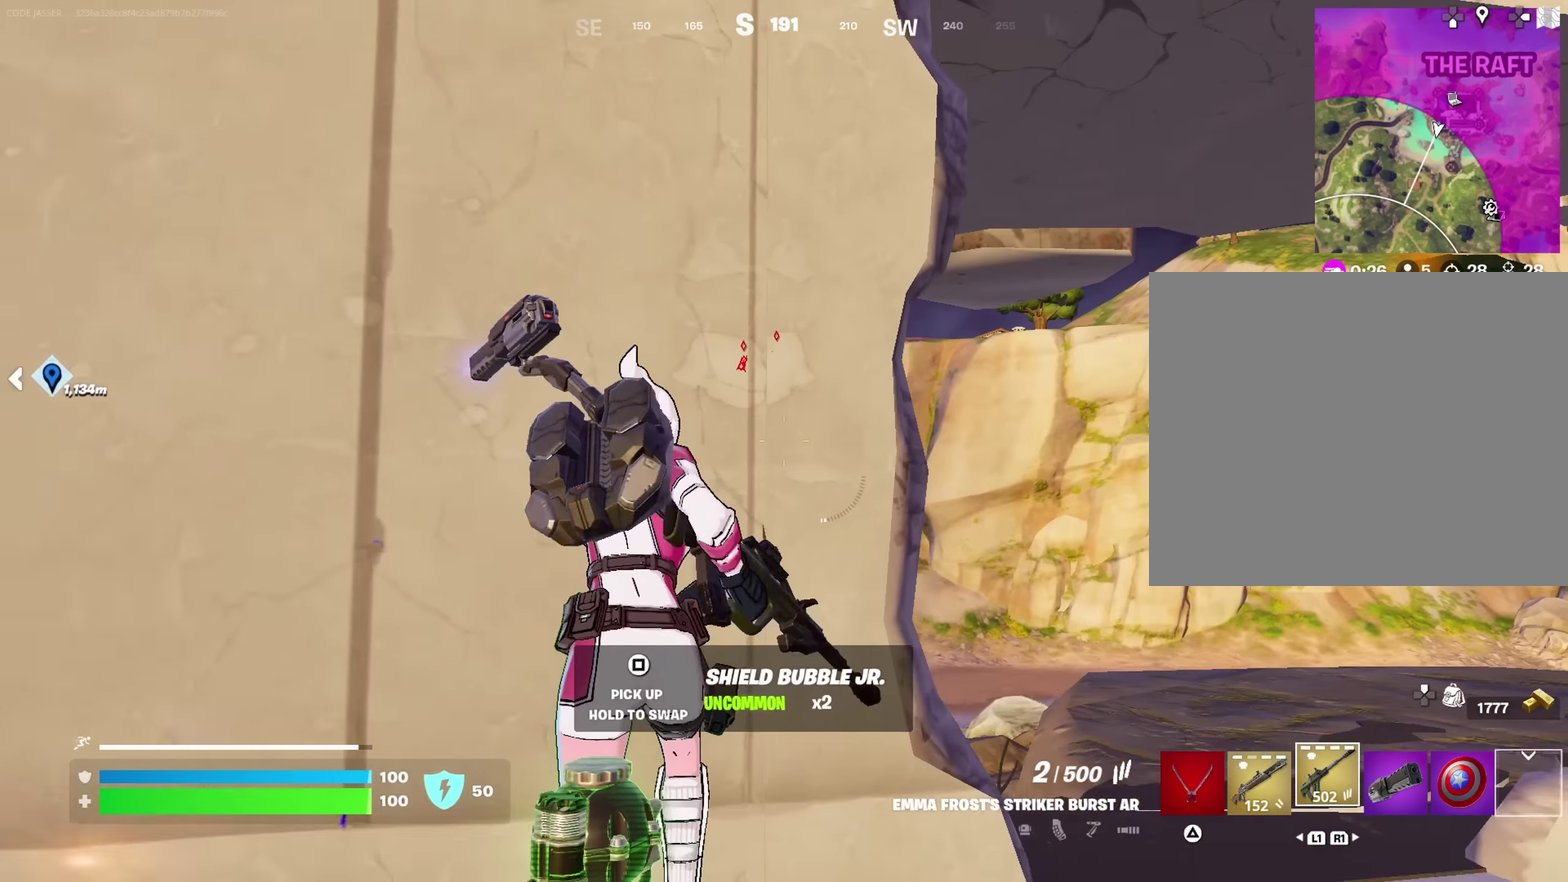
{"dt_ms": 700, "buttons": [], "left_stick": "right", "right_stick": "center", "button_events": [[200, "CROSS", "down"], [317, "CROSS", "up"], [433, "SQUARE", "down"], [517, "SQUARE", "up"]]}
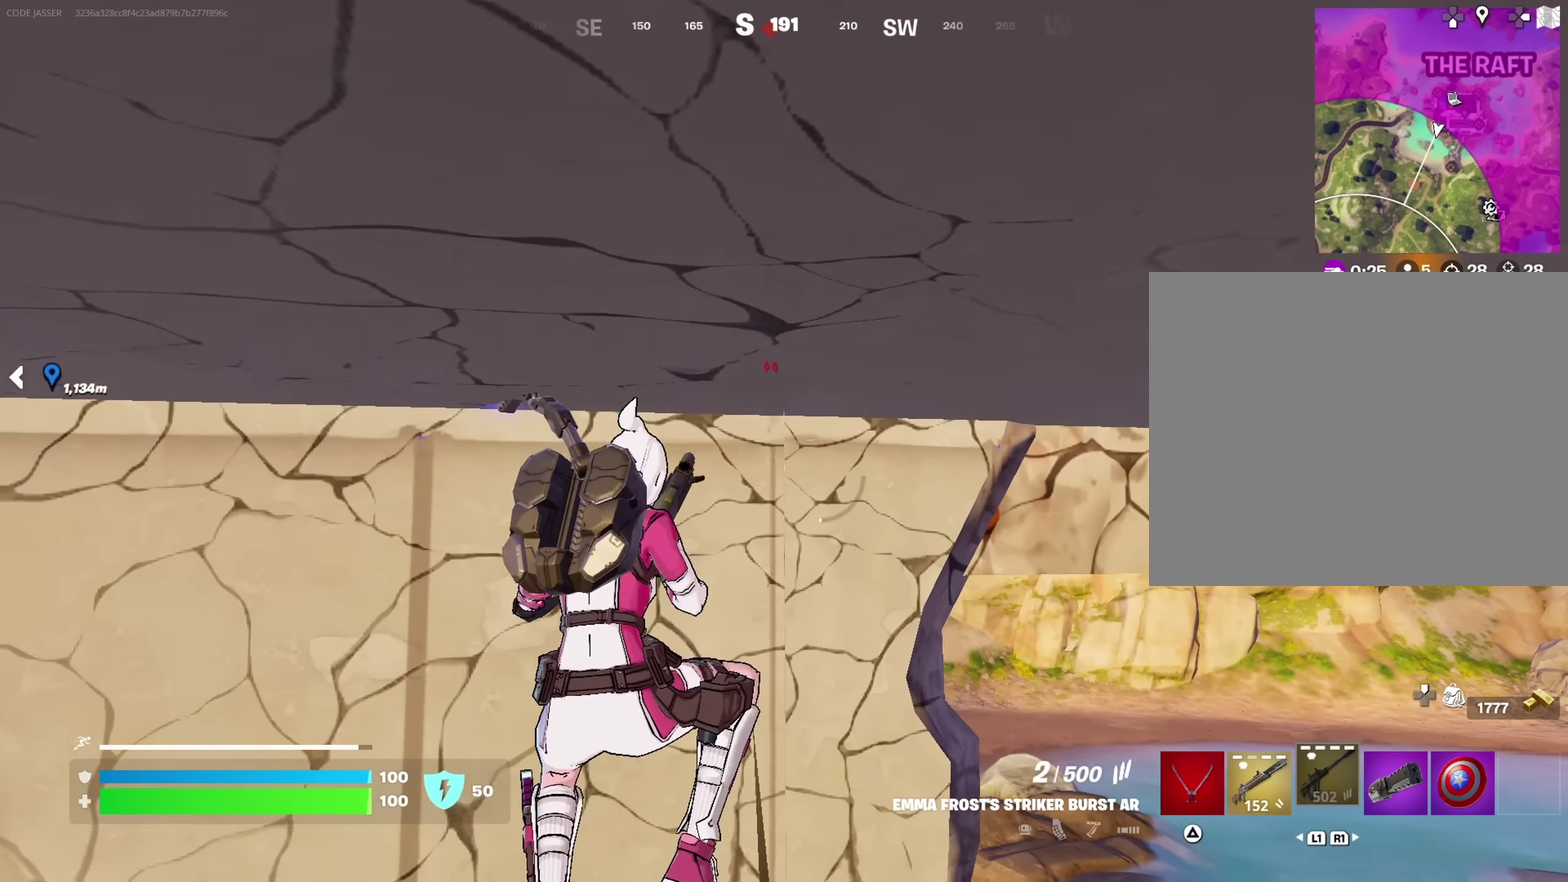
{"dt_ms": 250, "buttons": [], "left_stick": "right", "right_stick": "center", "button_events": []}
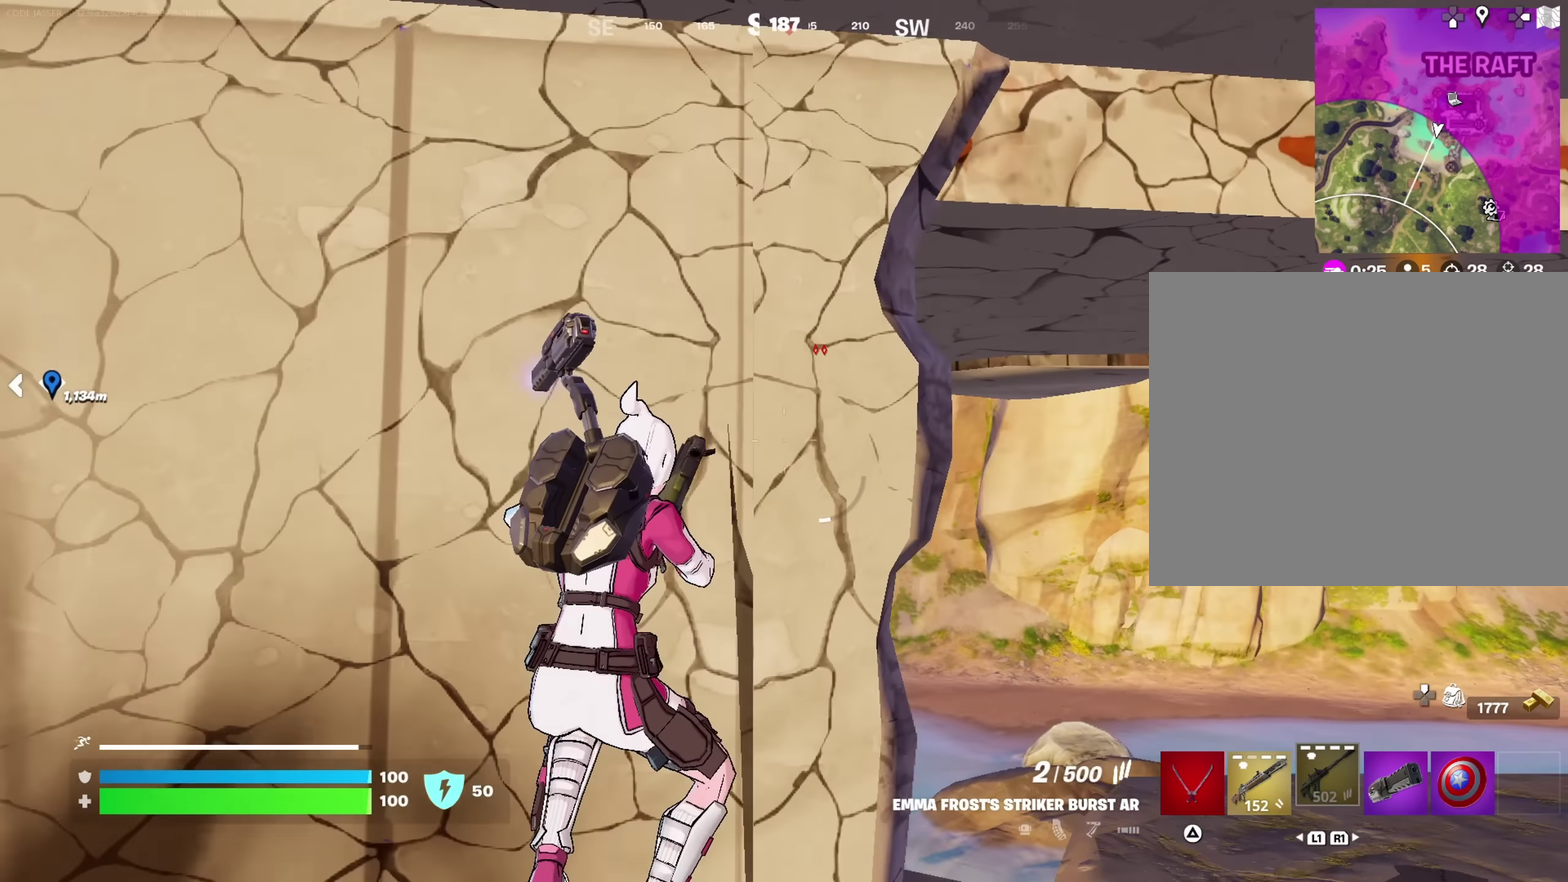
{"dt_ms": 500, "buttons": [], "left_stick": "center", "right_stick": "center", "button_events": []}
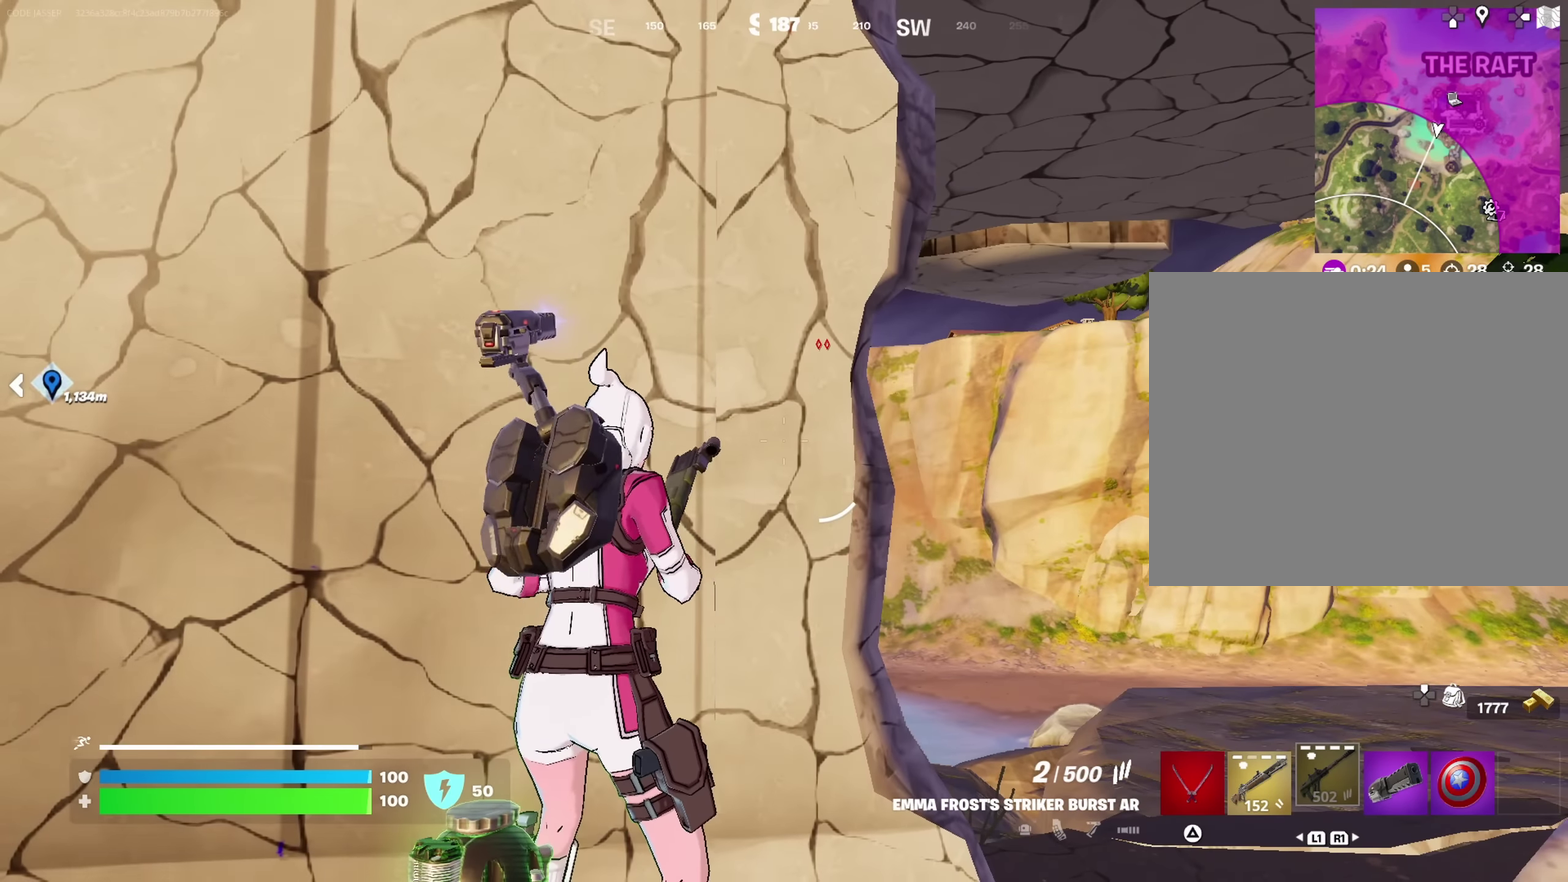
{"dt_ms": 350, "buttons": [], "left_stick": "center", "right_stick": "center", "button_events": []}